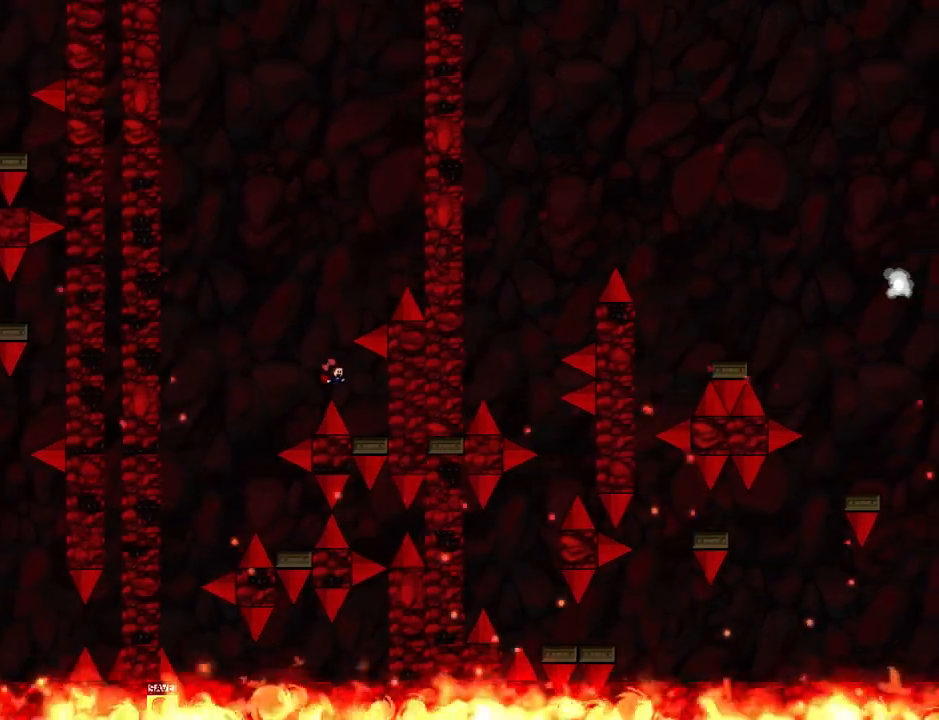
Gameplay with keyboard; each line is a JSON object with the keys held at the frame after it. "events" lists presses ("down") and releases ("up") of "down", "left", "r", "right", "up" and "z" between this image and that frame as [ms after this image, input, new state], when the widget could be followed in between. No other keys are recorded. Mouse input is not recorded. Not read: other_keys.
{"keys": ["left"], "events": [[160, "right", "up"], [240, "left", "down"]]}
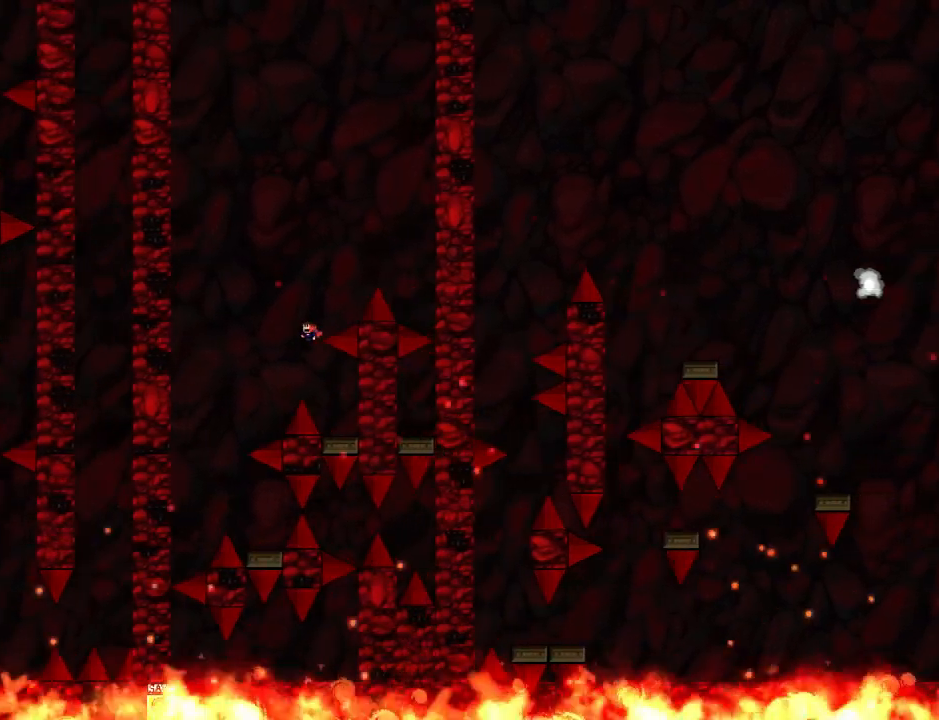
{"keys": ["right"], "events": [[120, "left", "up"], [180, "right", "down"]]}
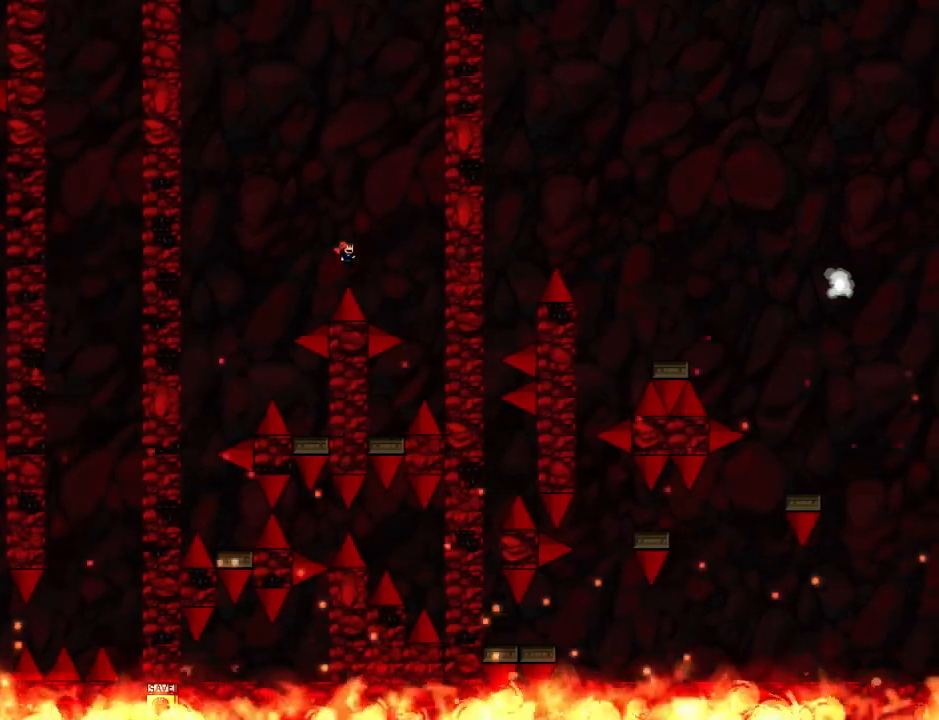
{"keys": ["left"], "events": [[320, "right", "up"], [380, "left", "down"]]}
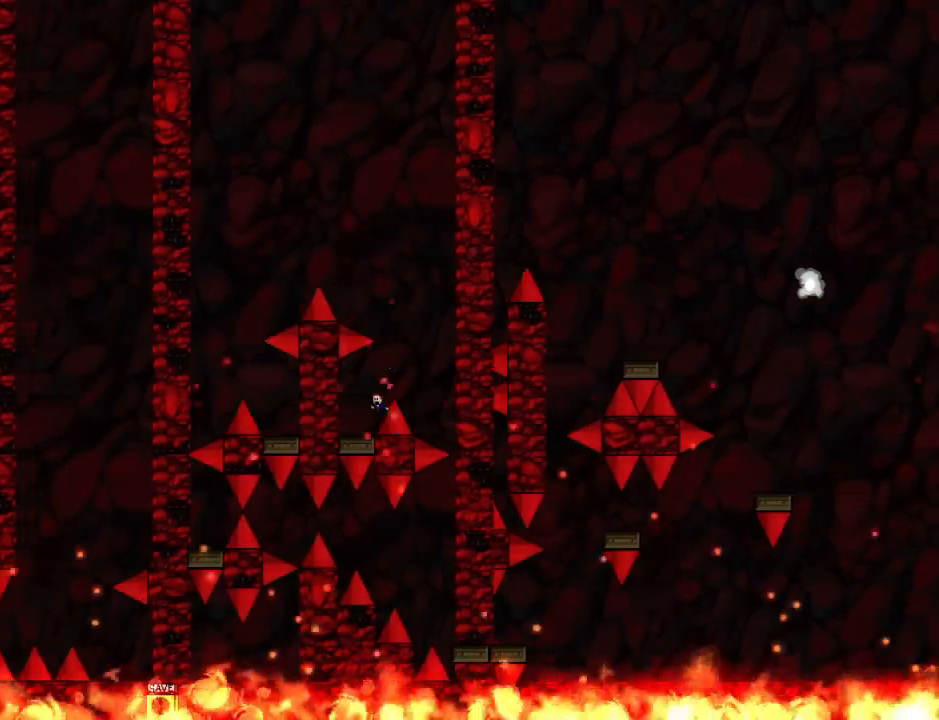
{"keys": [], "events": [[160, "left", "up"]]}
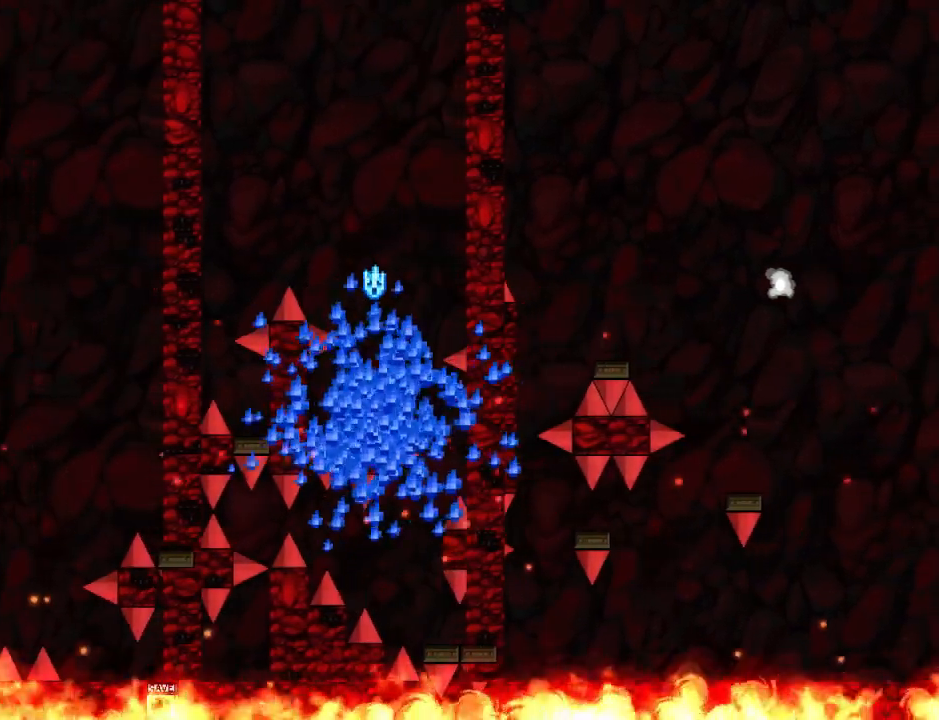
{"keys": ["down"], "events": [[60, "down", "down"], [380, "r", "down"], [480, "r", "up"]]}
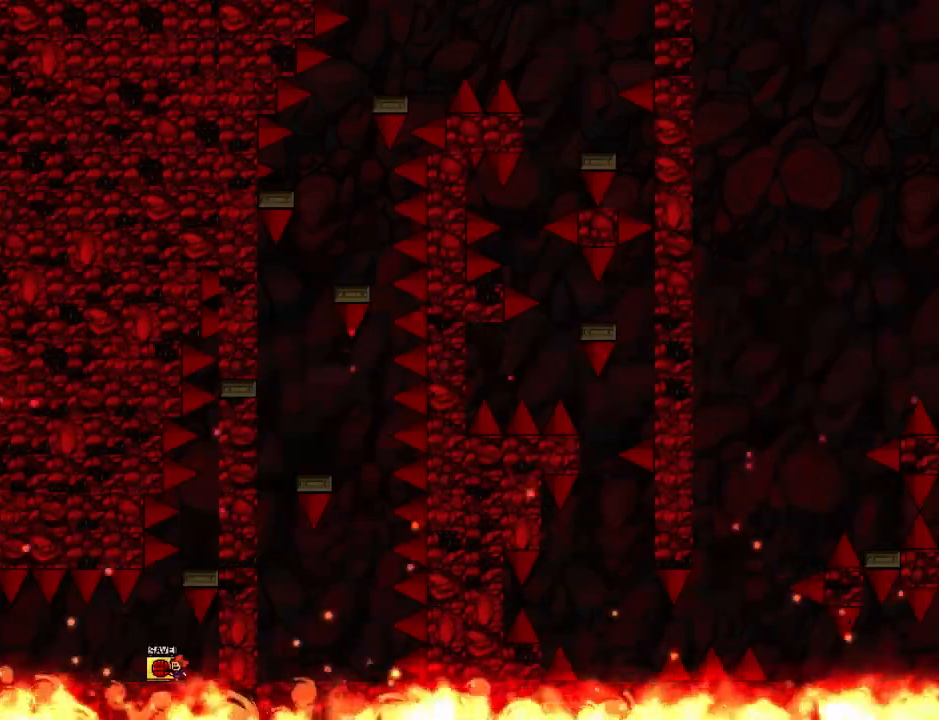
{"keys": [], "events": [[200, "z", "down"], [280, "z", "up"], [320, "z", "down"], [440, "down", "up"], [460, "z", "up"]]}
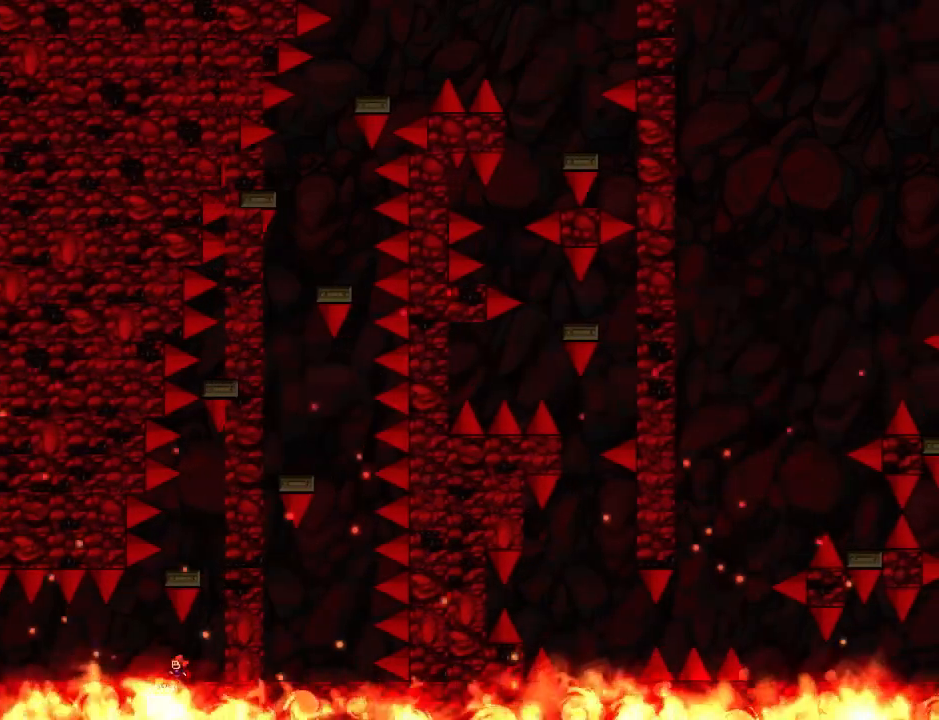
{"keys": ["left"], "events": [[40, "right", "down"], [280, "right", "up"], [340, "left", "down"]]}
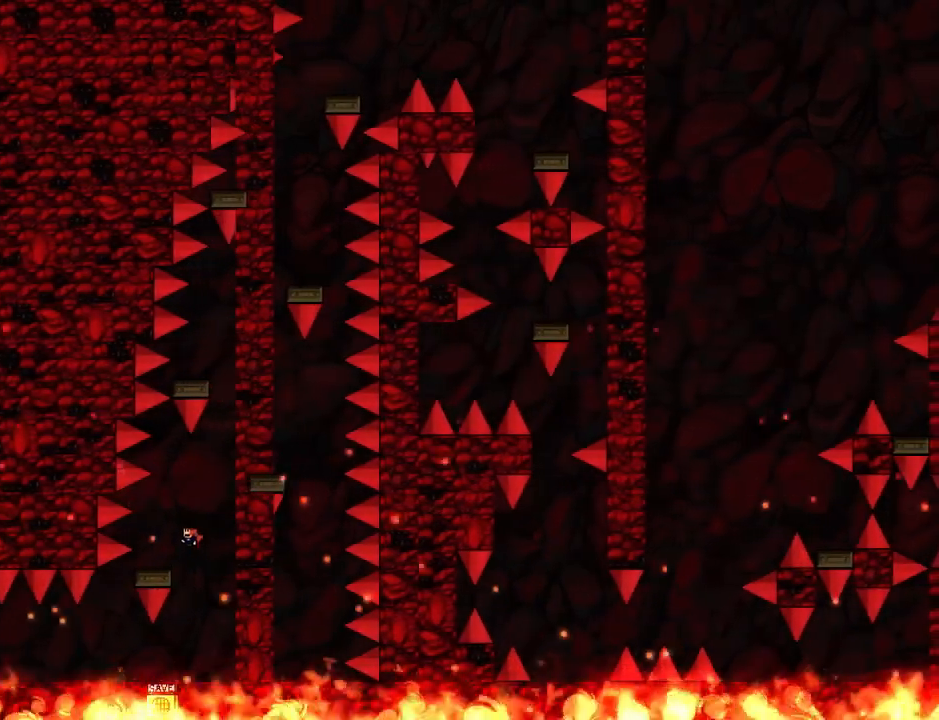
{"keys": ["right"], "events": [[280, "left", "up"], [380, "right", "down"]]}
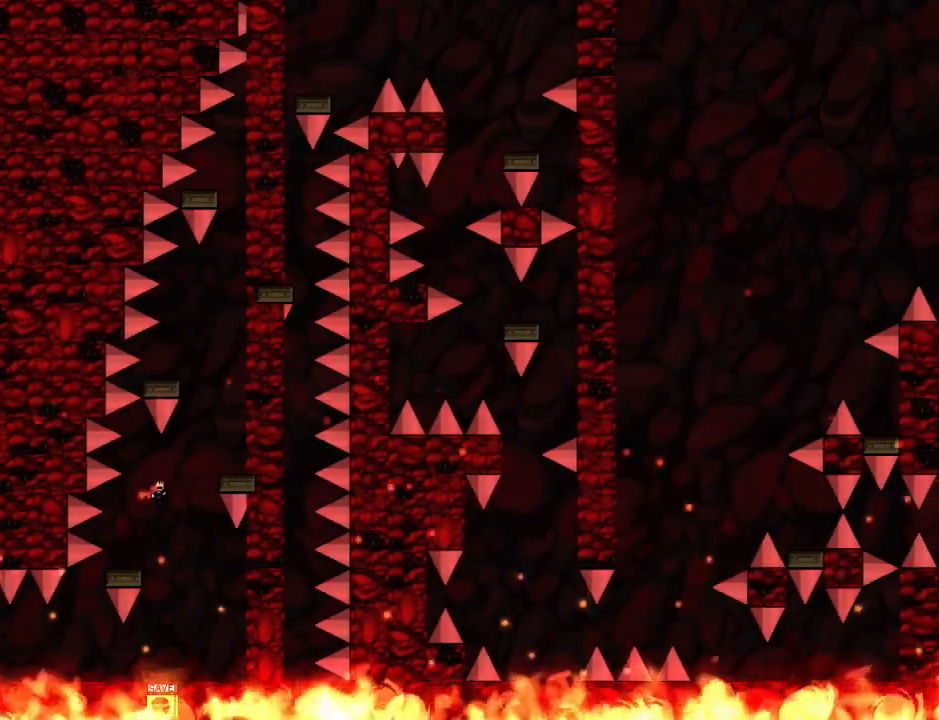
{"keys": ["left"], "events": [[320, "right", "up"], [400, "left", "down"]]}
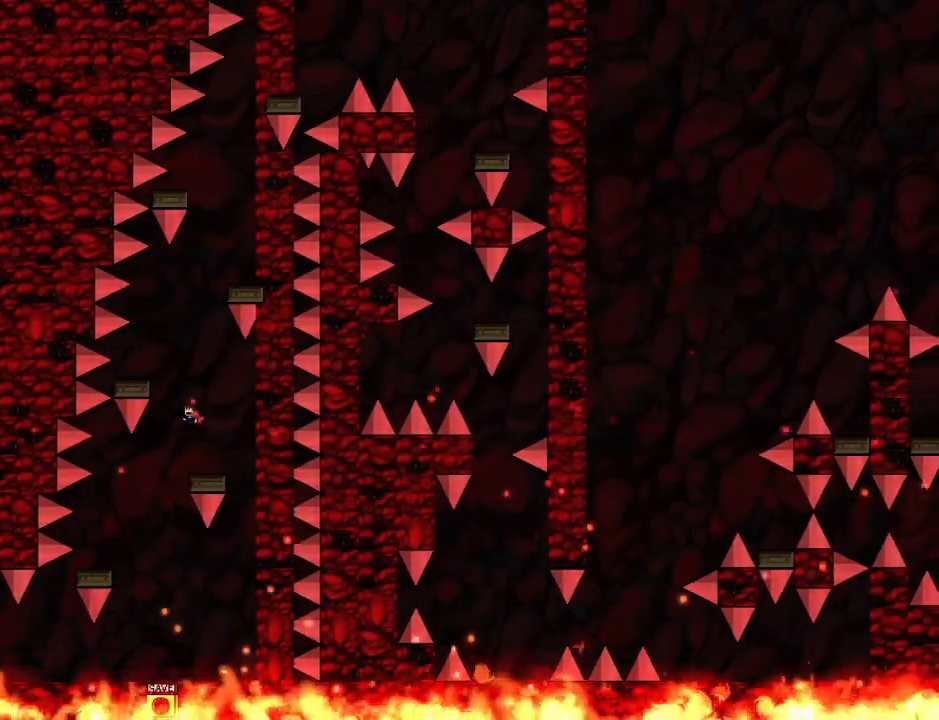
{"keys": ["right"], "events": [[460, "left", "up"], [500, "right", "down"]]}
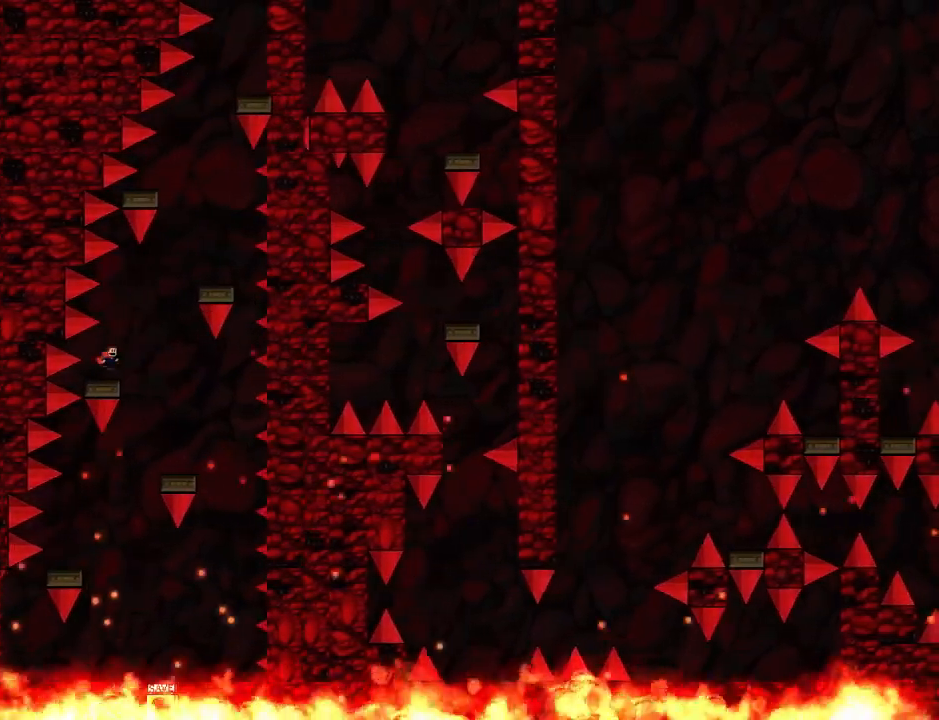
{"keys": [], "events": [[460, "right", "up"]]}
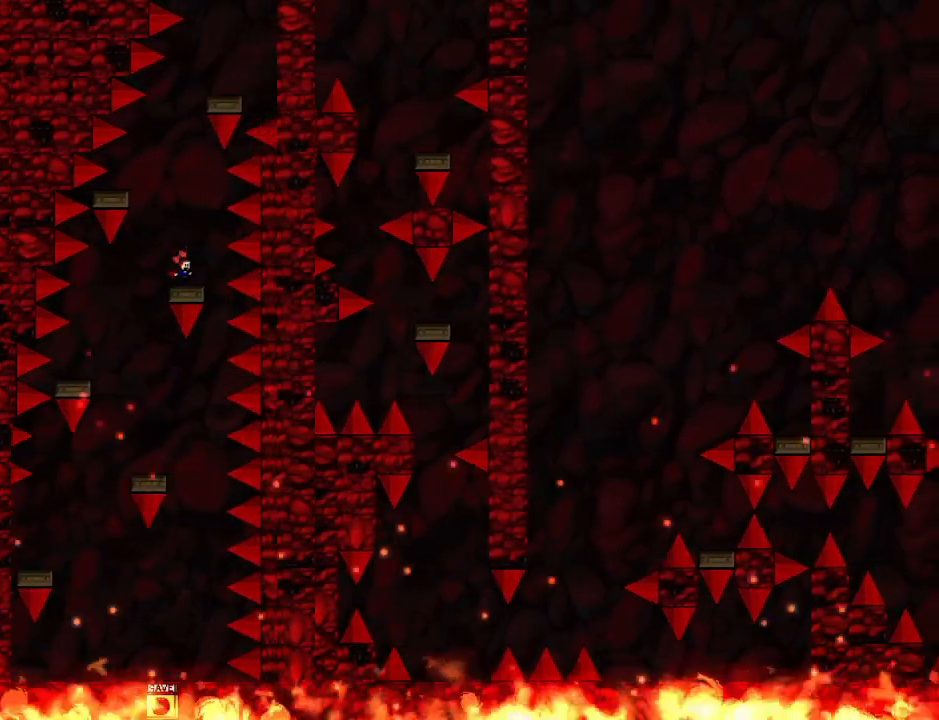
{"keys": ["left"], "events": [[40, "left", "down"]]}
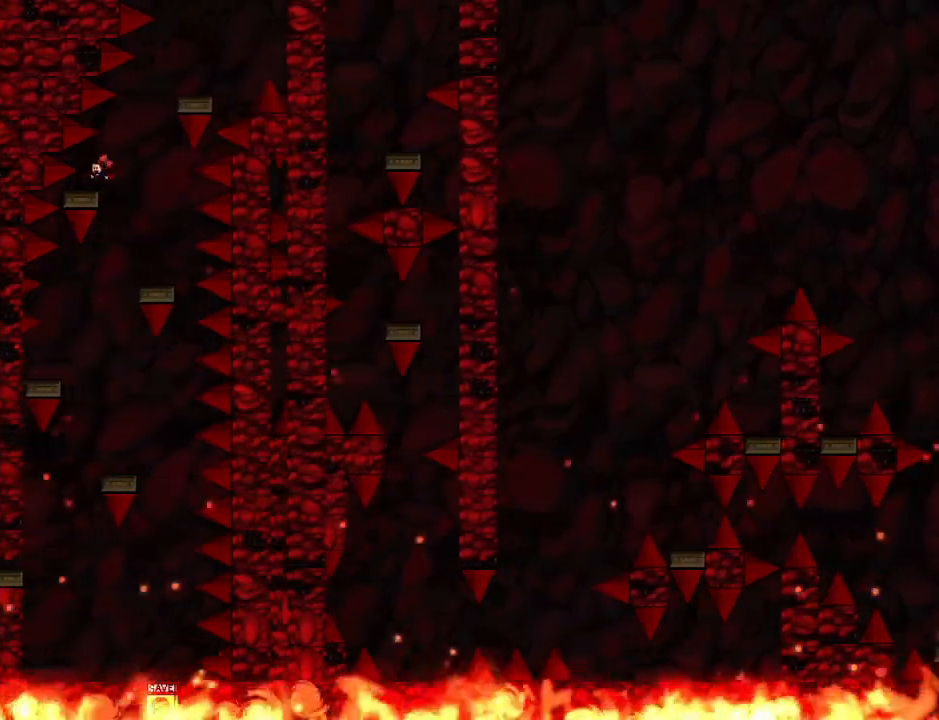
{"keys": [], "events": [[60, "left", "up"], [100, "right", "down"], [480, "right", "up"]]}
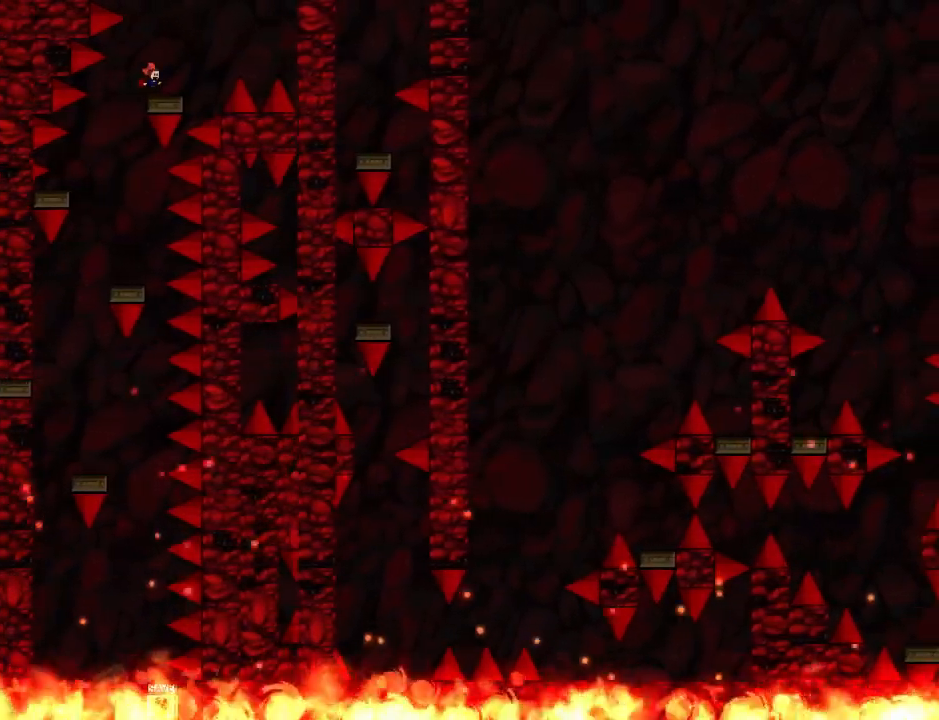
{"keys": ["right"], "events": [[120, "right", "down"]]}
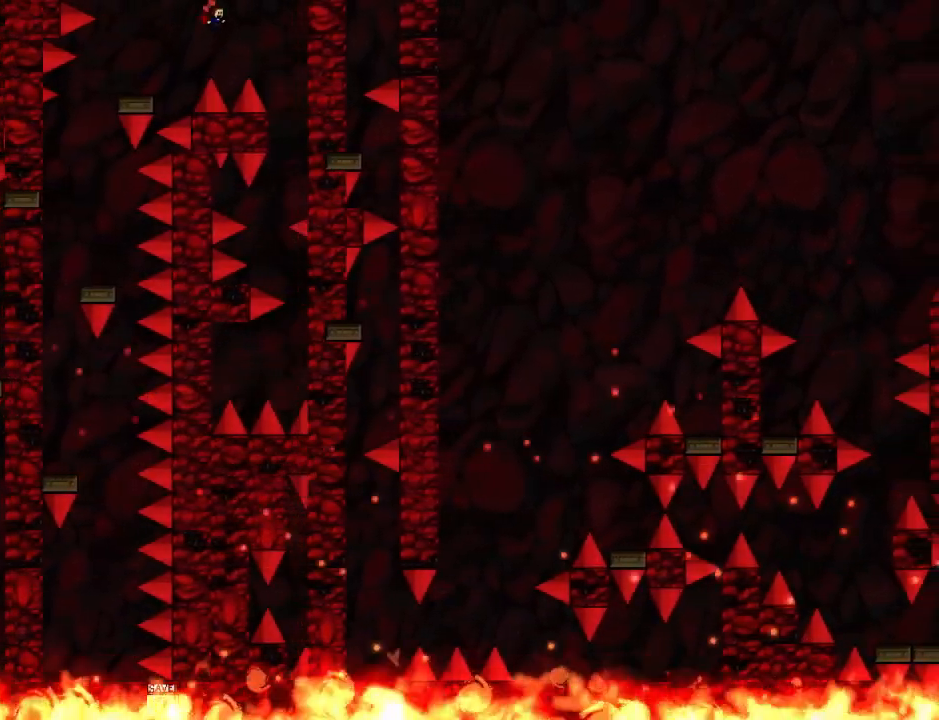
{"keys": ["right"], "events": [[240, "right", "up"], [340, "right", "down"]]}
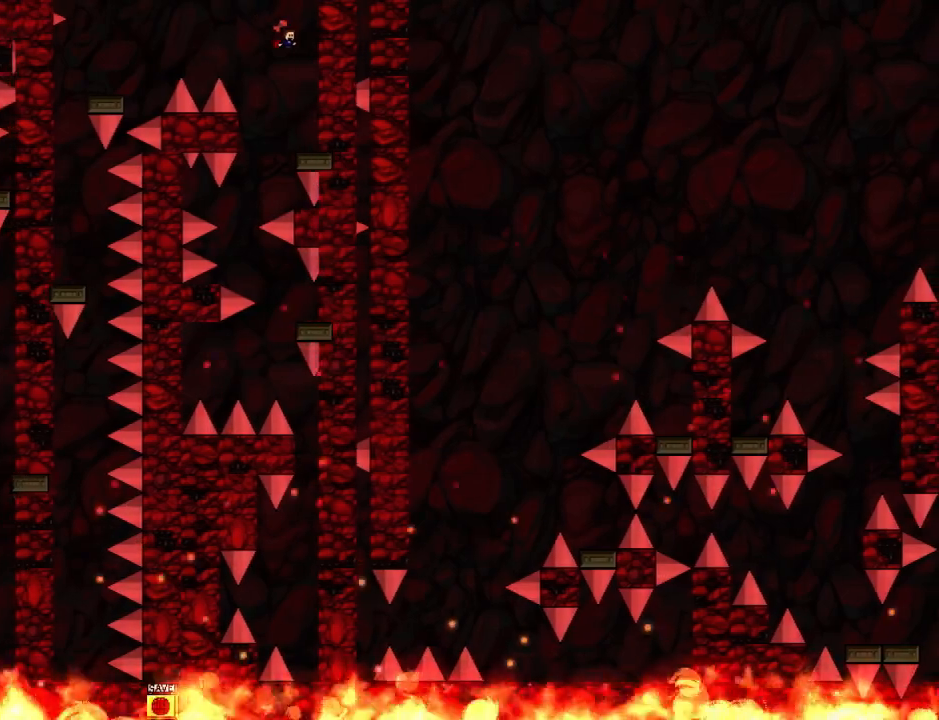
{"keys": ["left"], "events": [[120, "right", "up"], [220, "left", "down"]]}
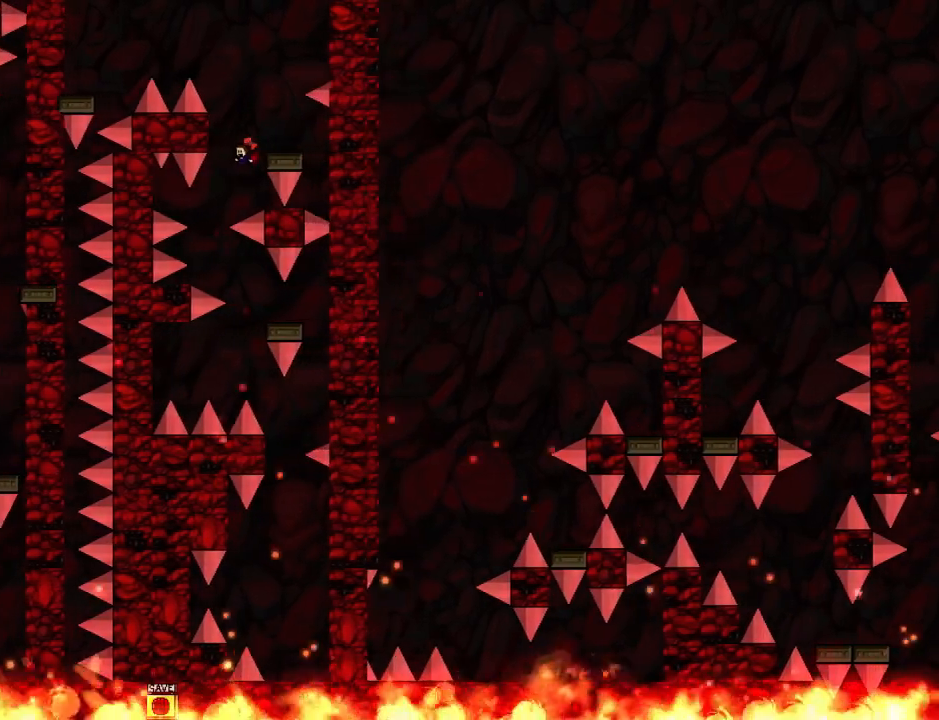
{"keys": [], "events": [[260, "left", "up"], [280, "right", "down"], [360, "right", "up"]]}
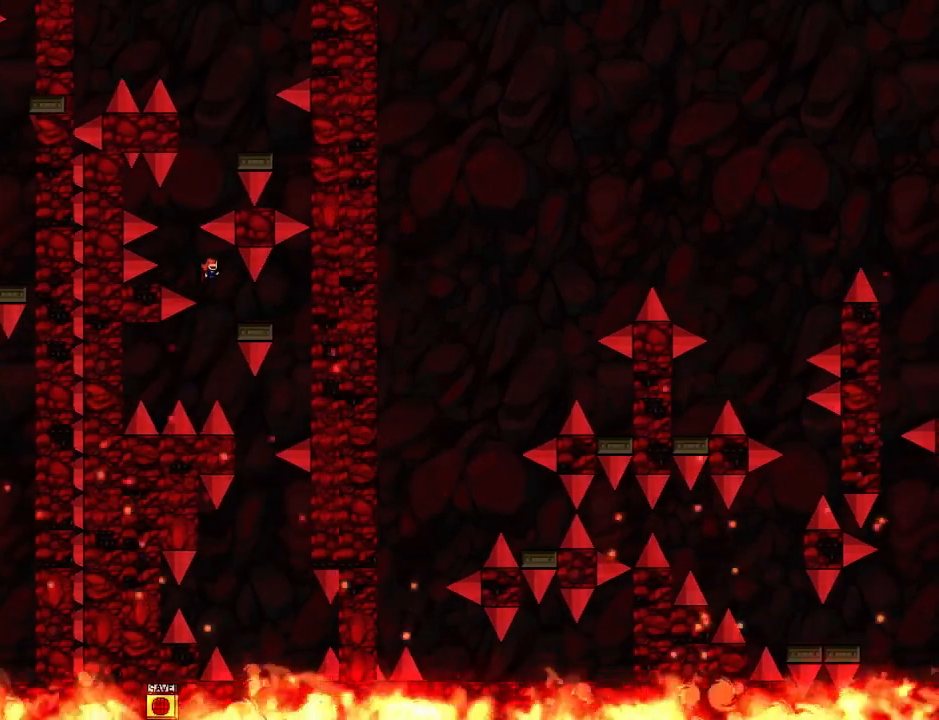
{"keys": [], "events": [[100, "right", "down"], [400, "right", "up"]]}
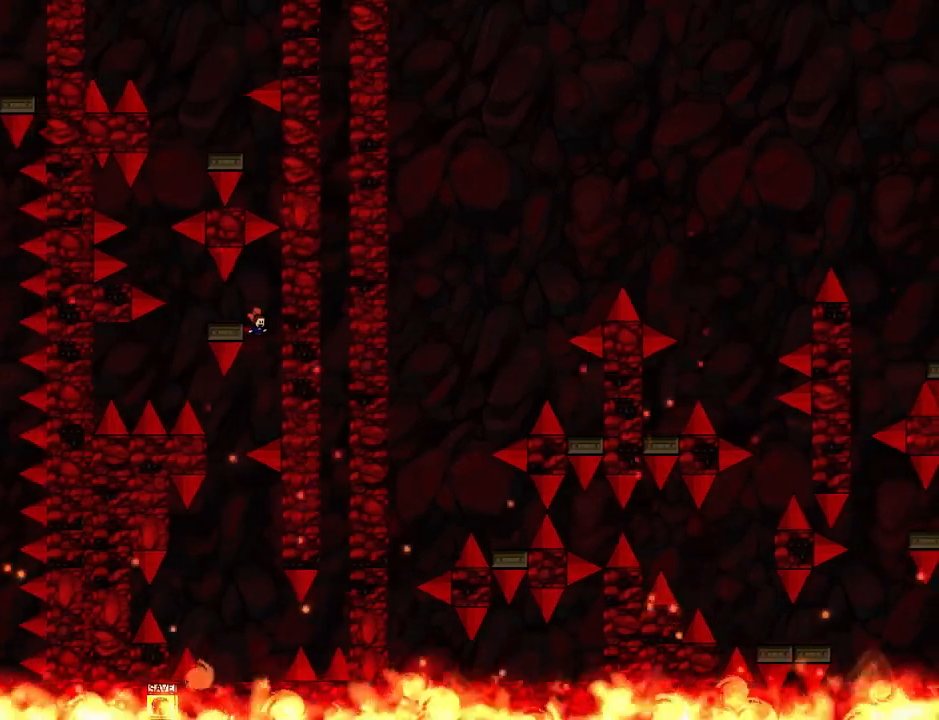
{"keys": ["r"], "events": [[20, "left", "down"], [320, "left", "up"], [460, "r", "down"]]}
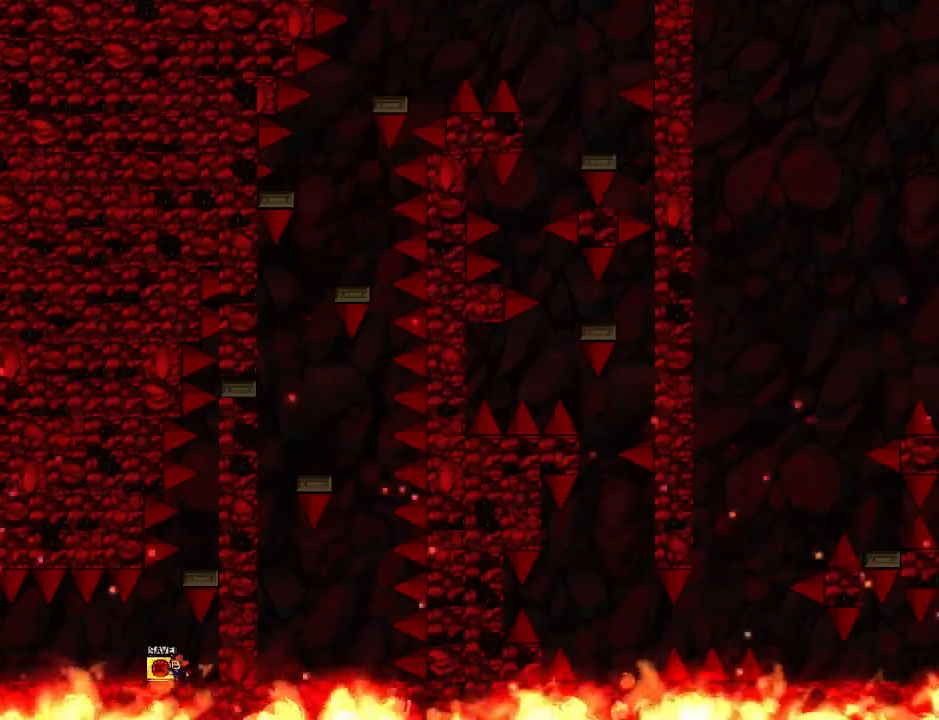
{"keys": [], "events": [[40, "r", "up"]]}
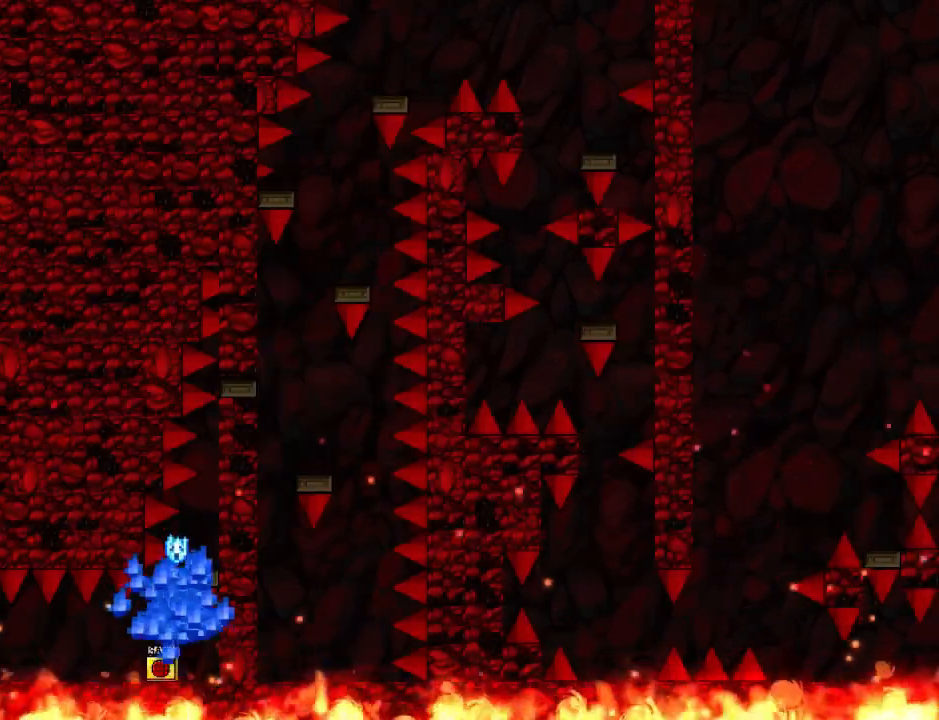
{"keys": ["right", "z"], "events": [[100, "r", "down"], [160, "r", "up"], [320, "z", "down"], [380, "z", "up"], [440, "right", "down"], [460, "z", "down"]]}
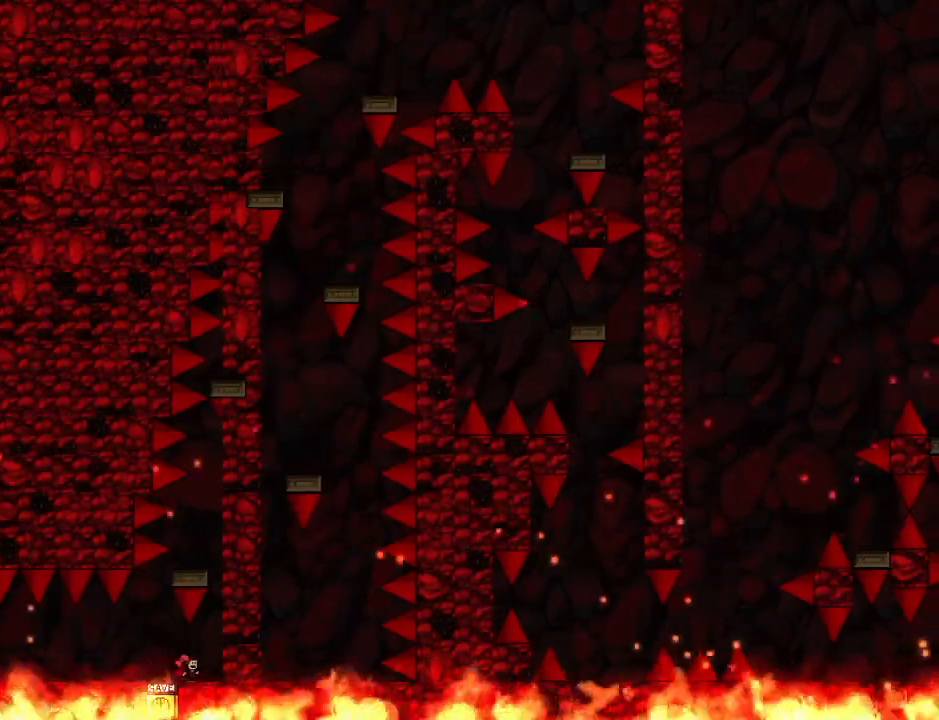
{"keys": ["left"], "events": [[40, "z", "up"], [180, "right", "up"], [360, "left", "down"]]}
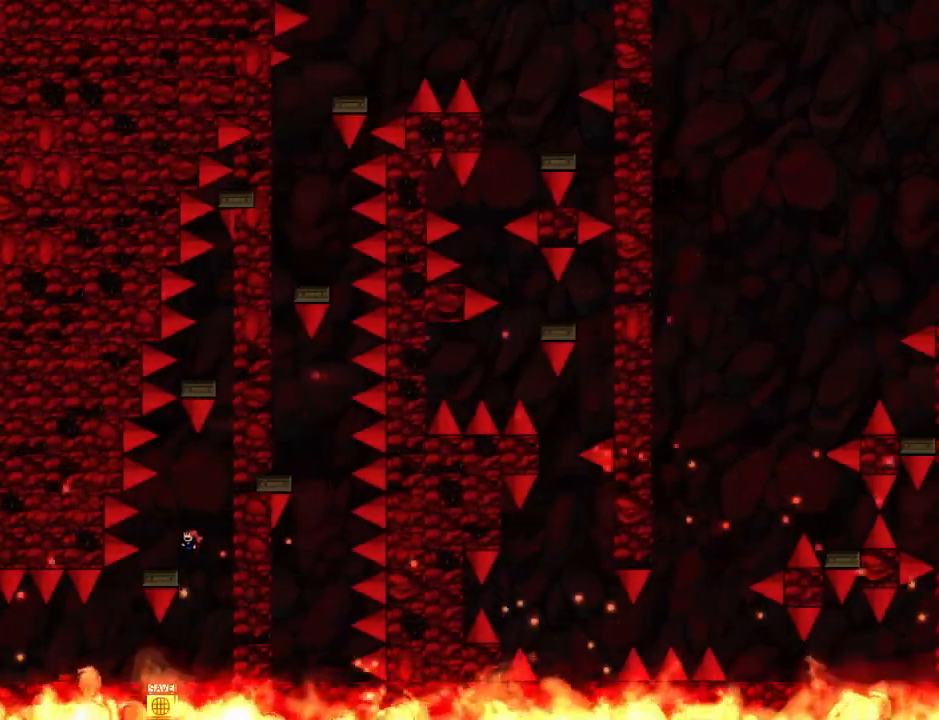
{"keys": ["right"], "events": [[180, "left", "up"], [280, "right", "down"], [400, "right", "up"], [460, "right", "down"]]}
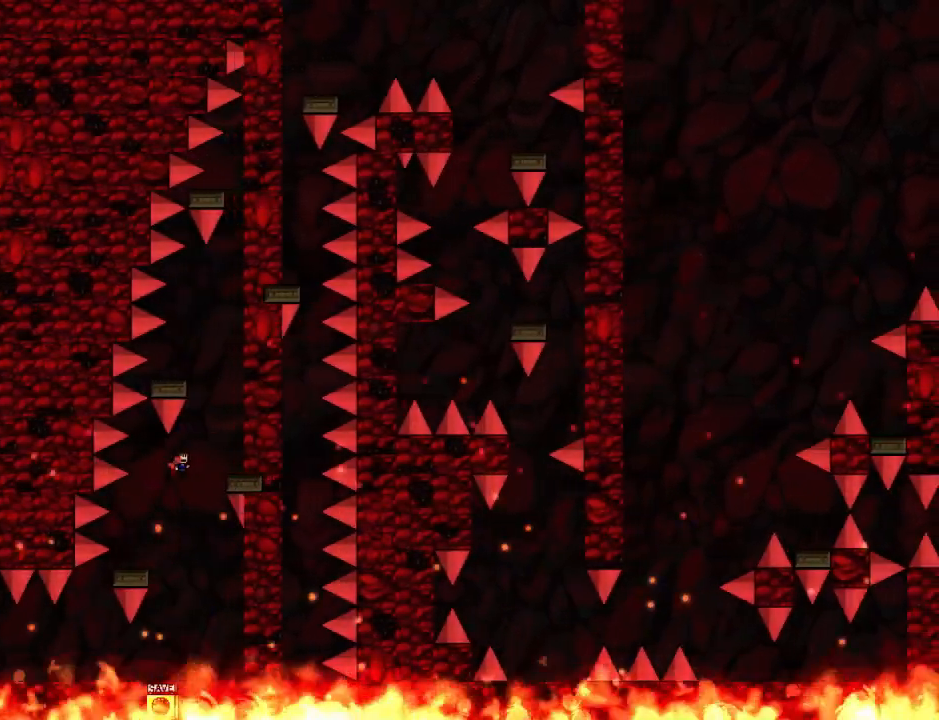
{"keys": ["left"], "events": [[220, "right", "up"], [300, "left", "down"]]}
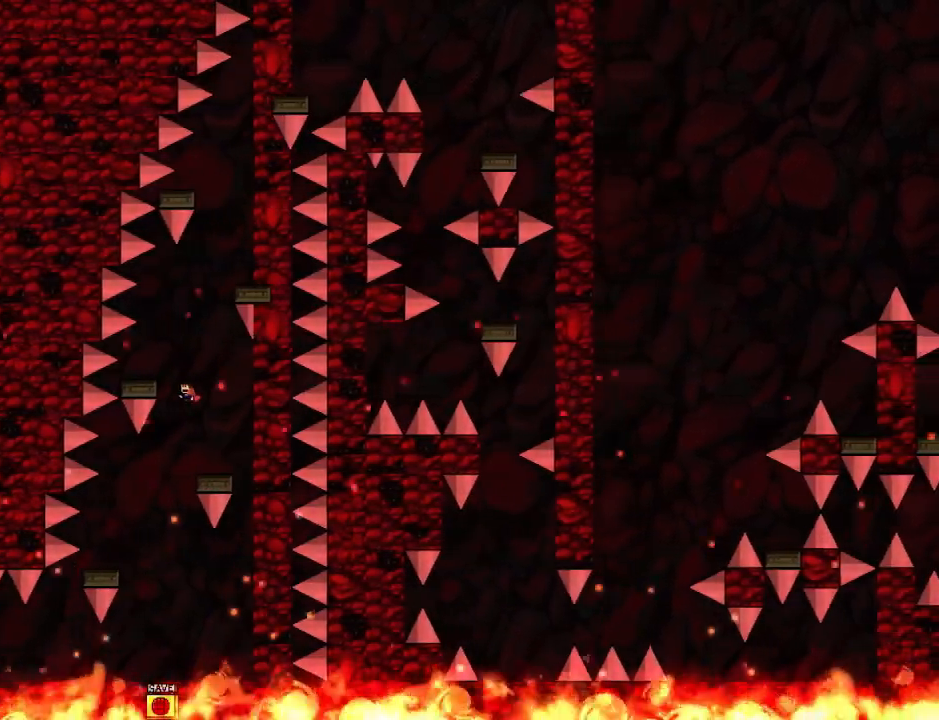
{"keys": ["right"], "events": [[320, "left", "up"], [360, "right", "down"]]}
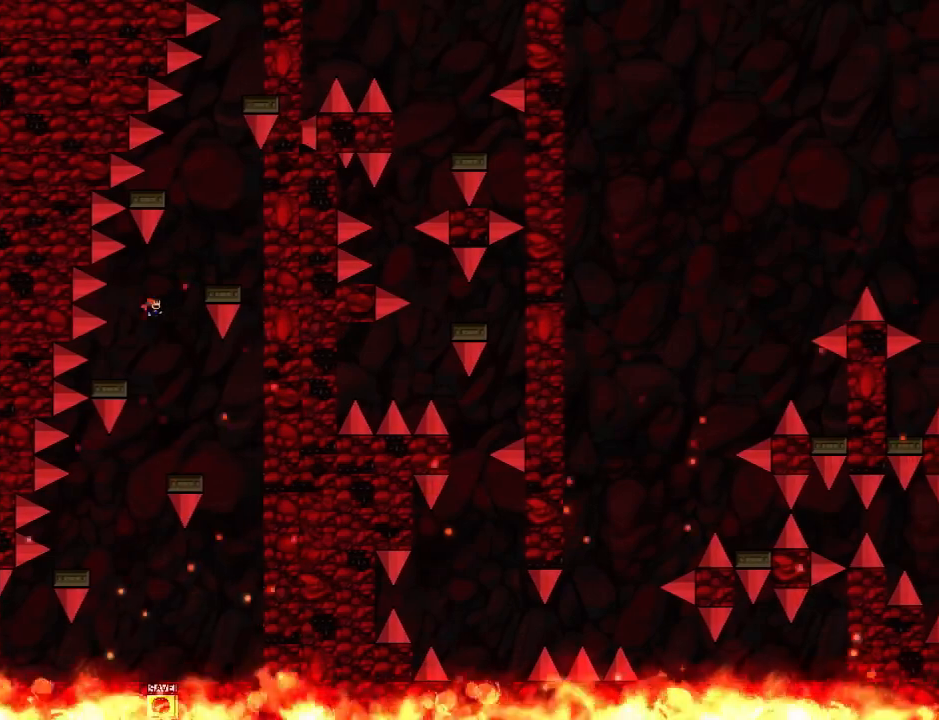
{"keys": ["left"], "events": [[280, "right", "up"], [380, "left", "down"]]}
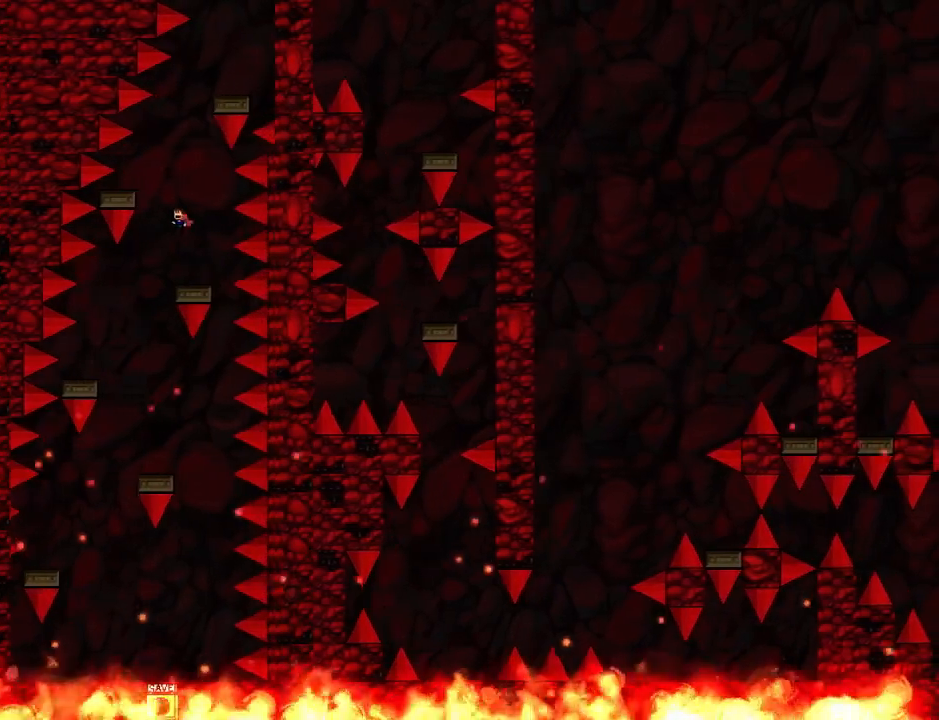
{"keys": ["right"], "events": [[400, "left", "up"], [440, "right", "down"]]}
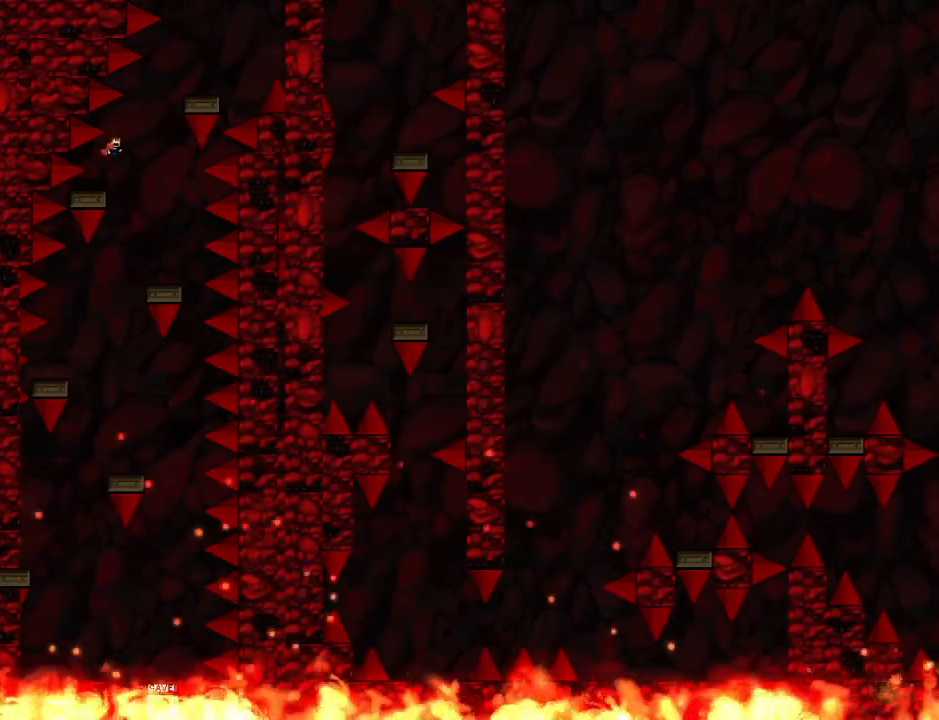
{"keys": [], "events": [[300, "right", "up"]]}
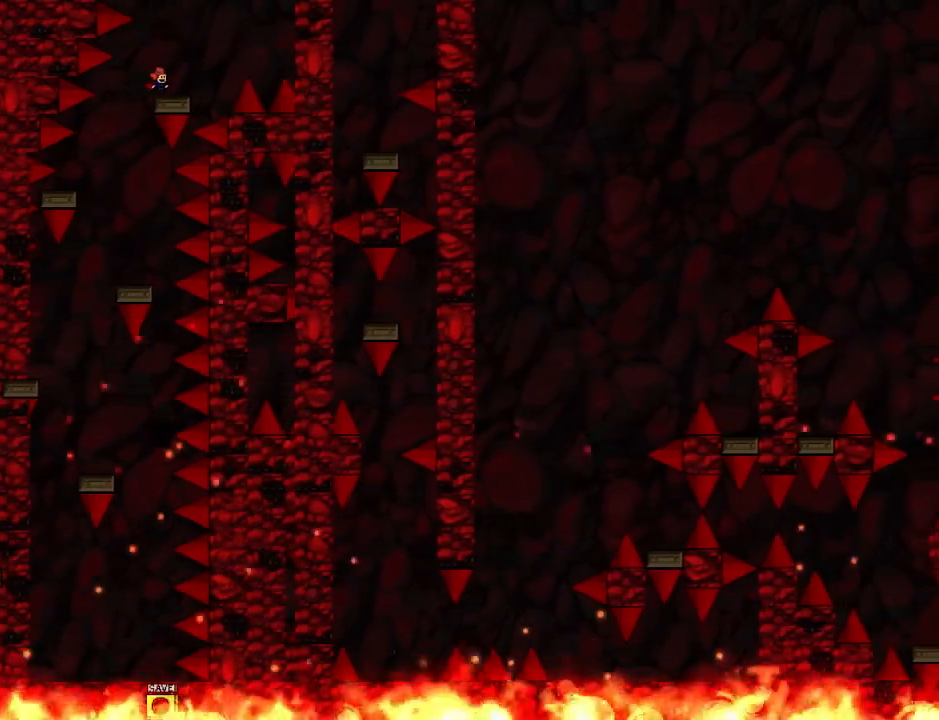
{"keys": ["right"], "events": [[100, "right", "down"]]}